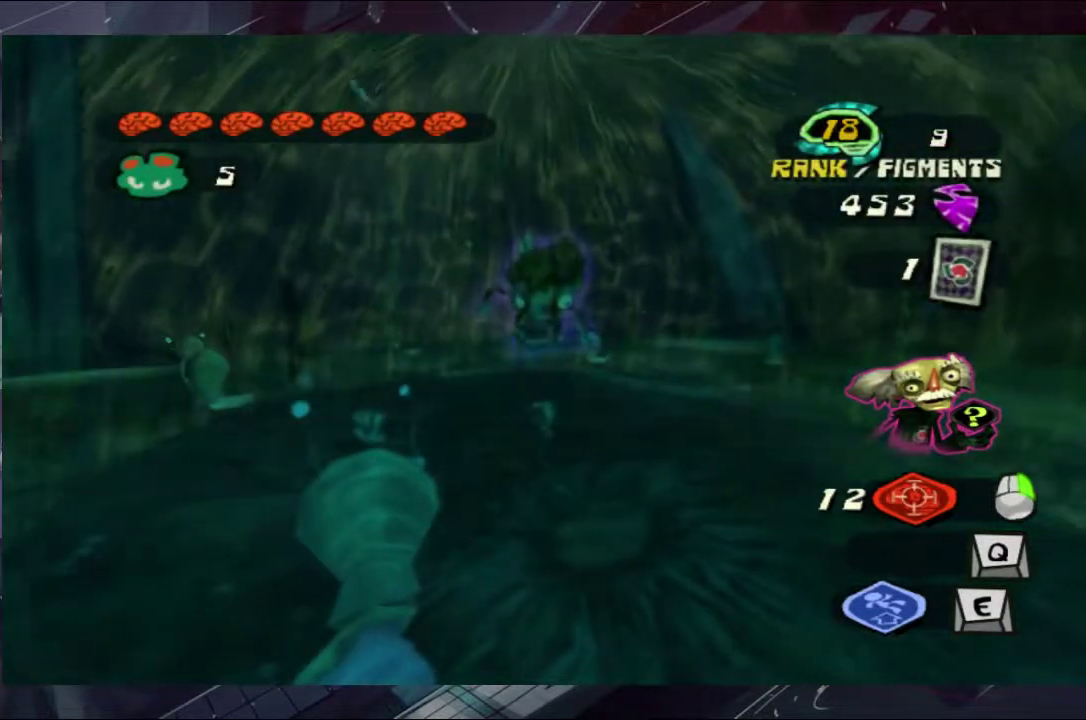
Gameplay with a controller (Xbox layout); each line is a JSON object with the inputs held at the frame after it. "events" lists button and stick changes between this image and that frame as [ms after this image, input, new state], when the widget could be followed in between. Not read: L1 L2 R1 R2.
{"buttons": [], "left_stick": "left", "right_stick": "center", "events": [[200, "left_stick", "left"]]}
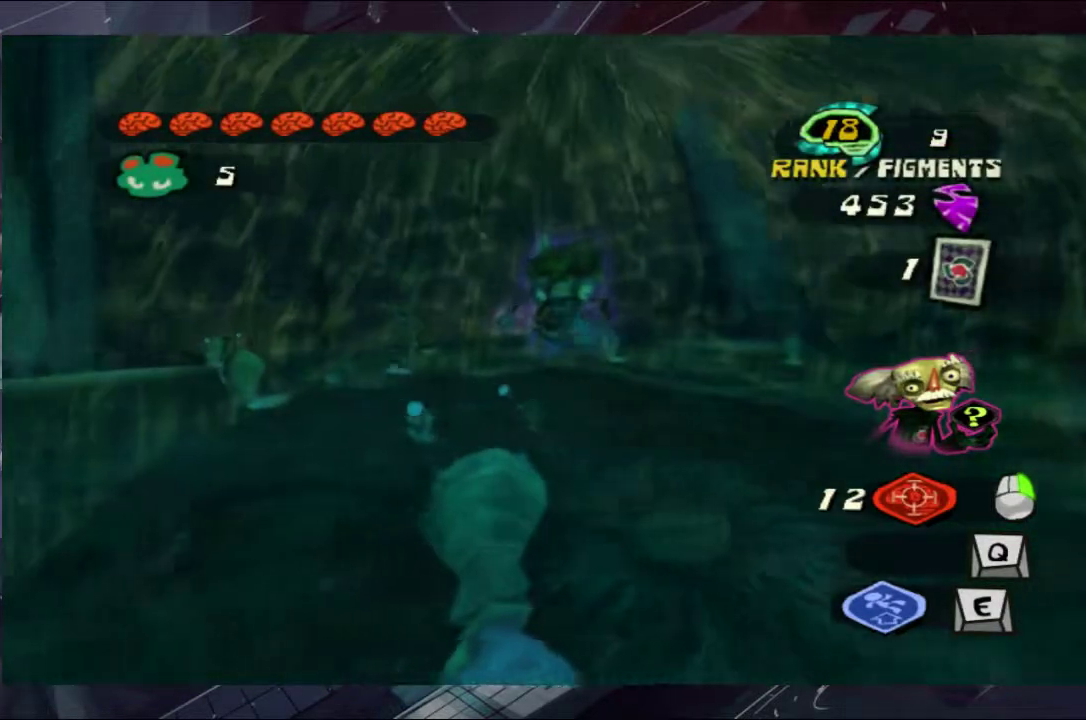
{"buttons": [], "left_stick": "center", "right_stick": "center", "events": [[200, "left_stick", "center"], [333, "left_stick", "right"], [400, "left_stick", "center"]]}
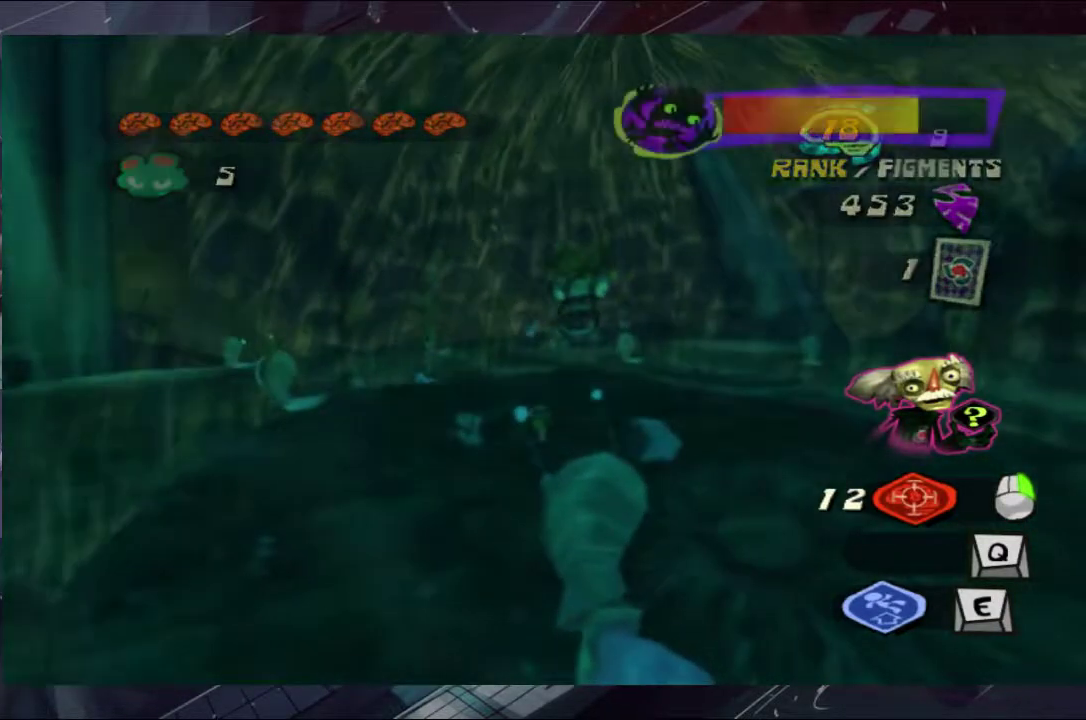
{"buttons": [], "left_stick": "right", "right_stick": "center", "events": [[167, "left_stick", "right"]]}
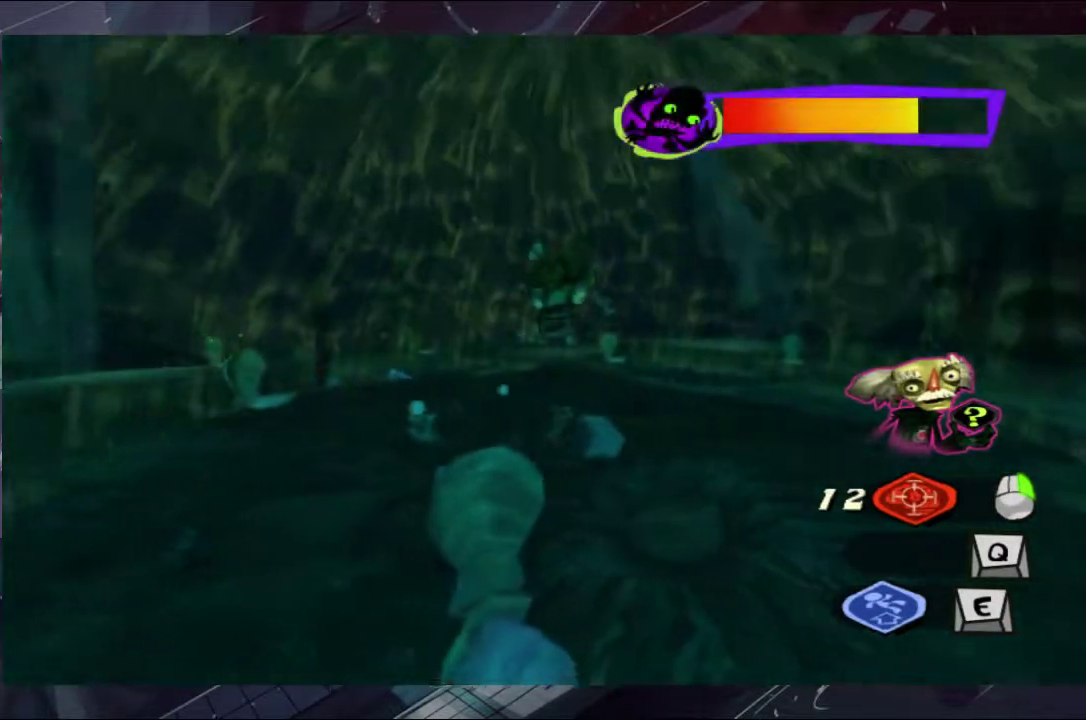
{"buttons": [], "left_stick": "right", "right_stick": "center", "events": []}
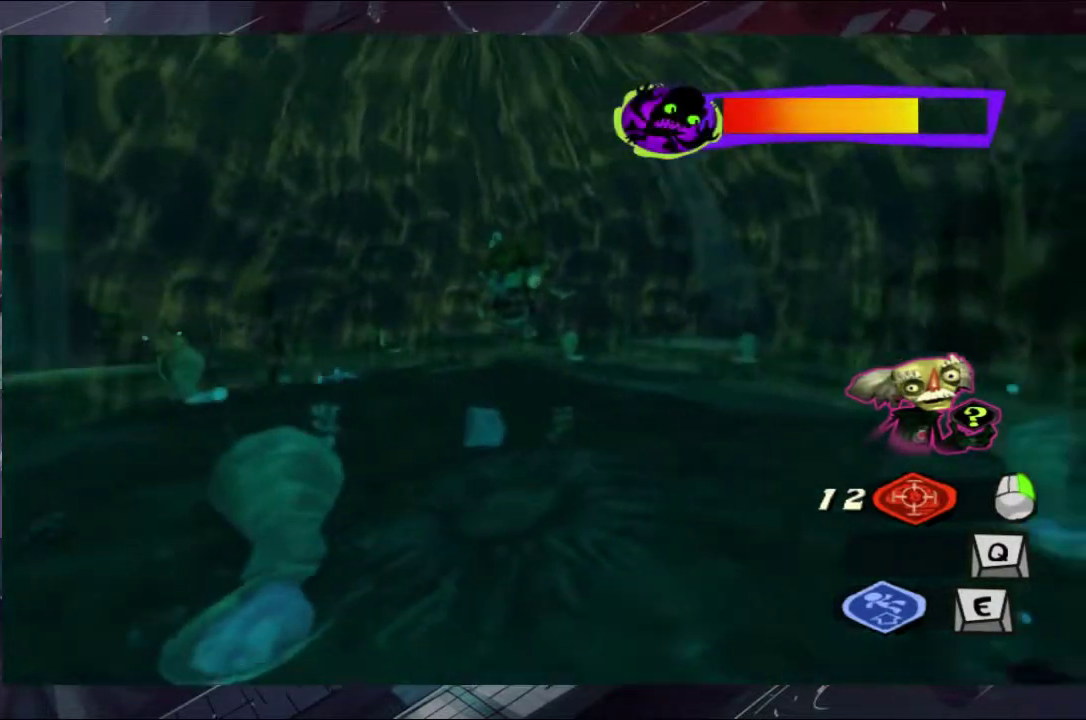
{"buttons": [], "left_stick": "center", "right_stick": "center", "events": [[200, "left_stick", "center"]]}
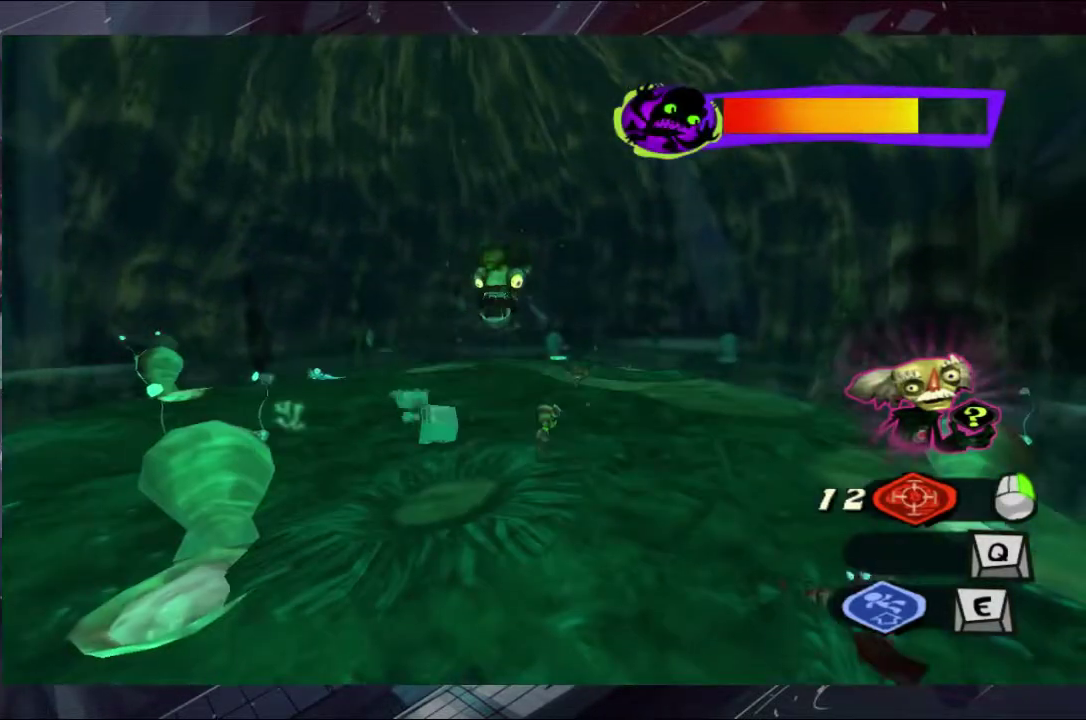
{"buttons": ["X"], "left_stick": "up-left", "right_stick": "center", "events": [[100, "left_stick", "left"], [267, "left_stick", "up-left"], [400, "X", "down"]]}
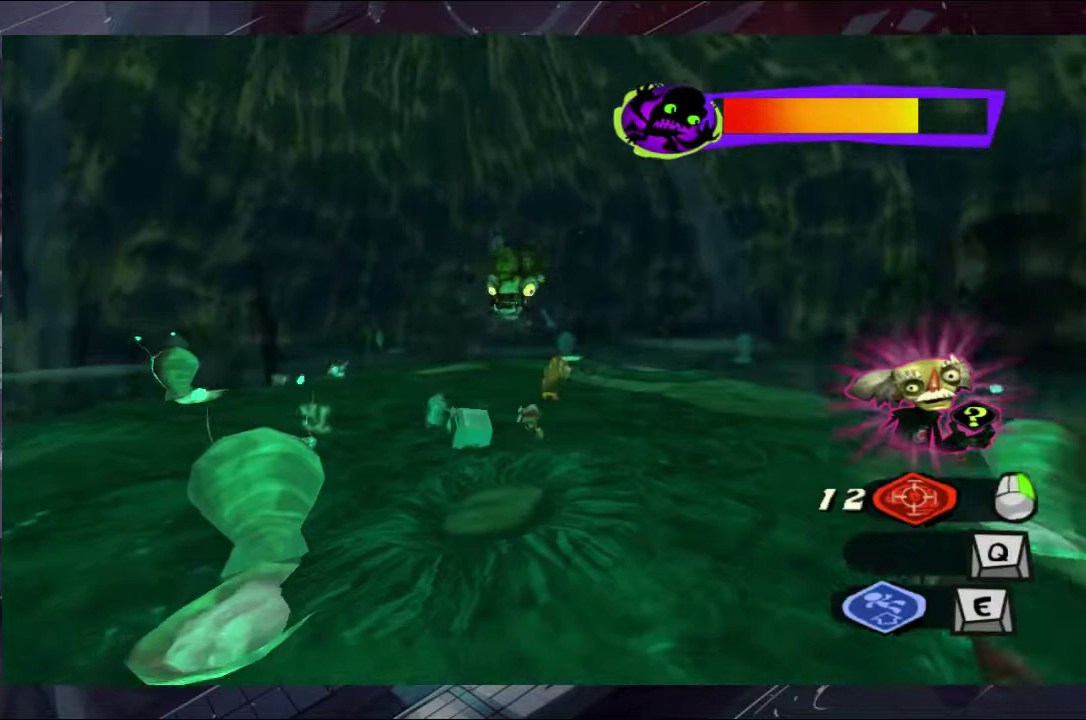
{"buttons": [], "left_stick": "down-left", "right_stick": "center", "events": [[33, "X", "up"], [33, "left_stick", "center"], [267, "left_stick", "down-left"]]}
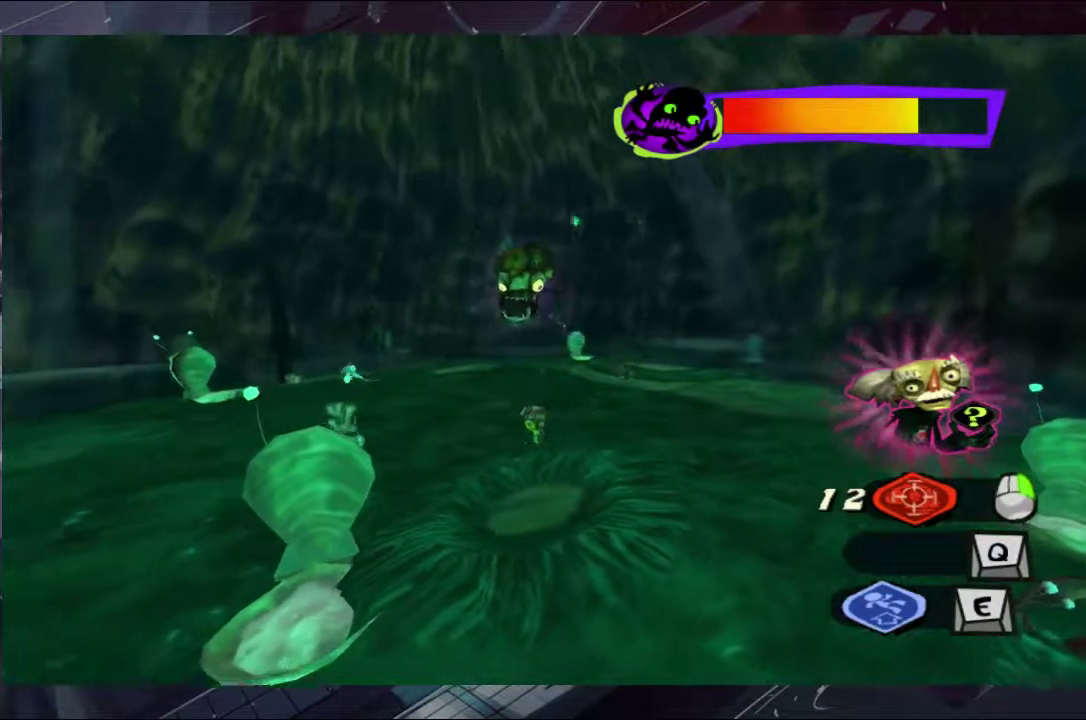
{"buttons": [], "left_stick": "center", "right_stick": "center", "events": [[100, "left_stick", "left"], [200, "left_stick", "center"]]}
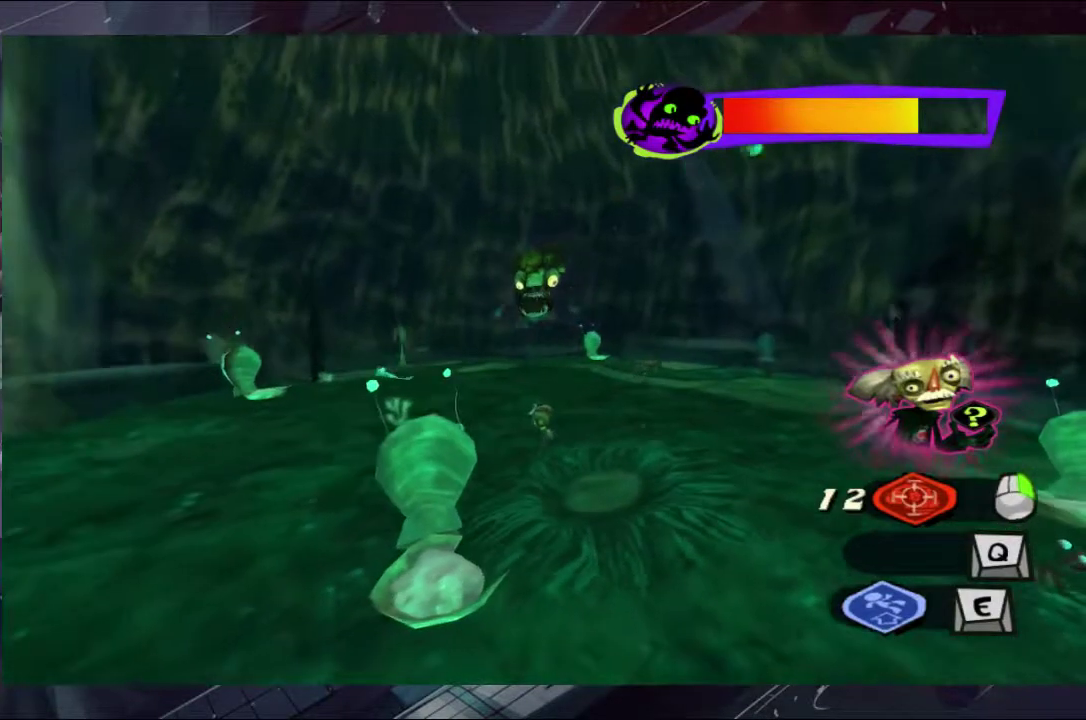
{"buttons": [], "left_stick": "center", "right_stick": "center", "events": []}
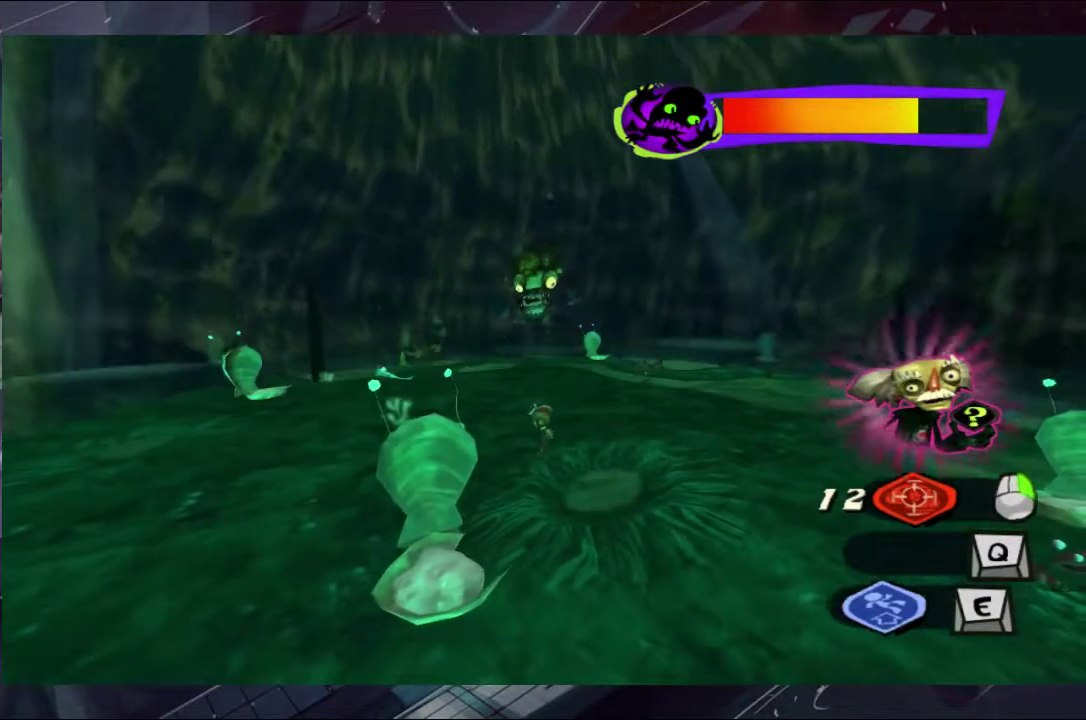
{"buttons": [], "left_stick": "down-right", "right_stick": "center", "events": [[267, "left_stick", "down-right"]]}
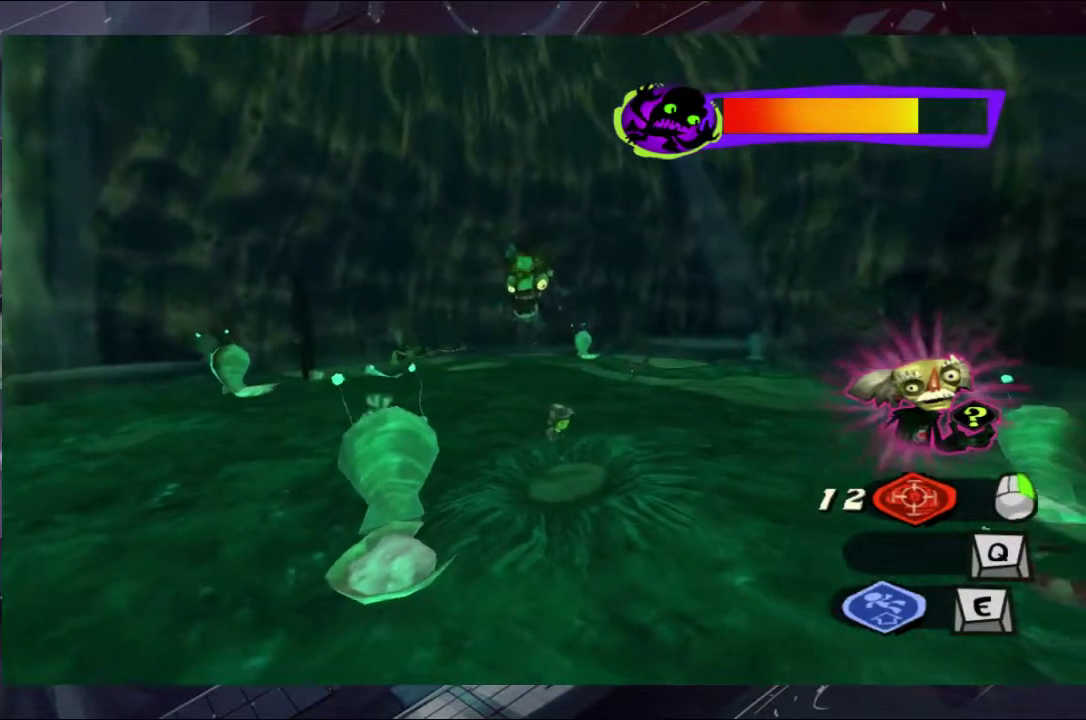
{"buttons": [], "left_stick": "right", "right_stick": "center", "events": [[467, "left_stick", "right"]]}
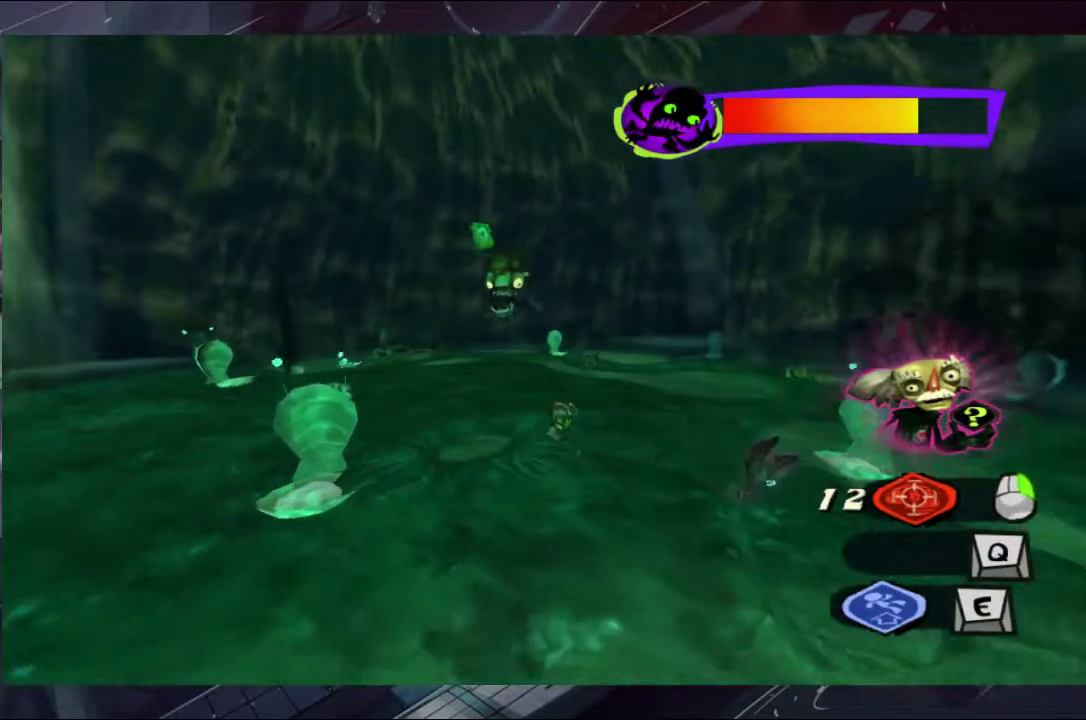
{"buttons": [], "left_stick": "center", "right_stick": "center", "events": [[200, "left_stick", "center"]]}
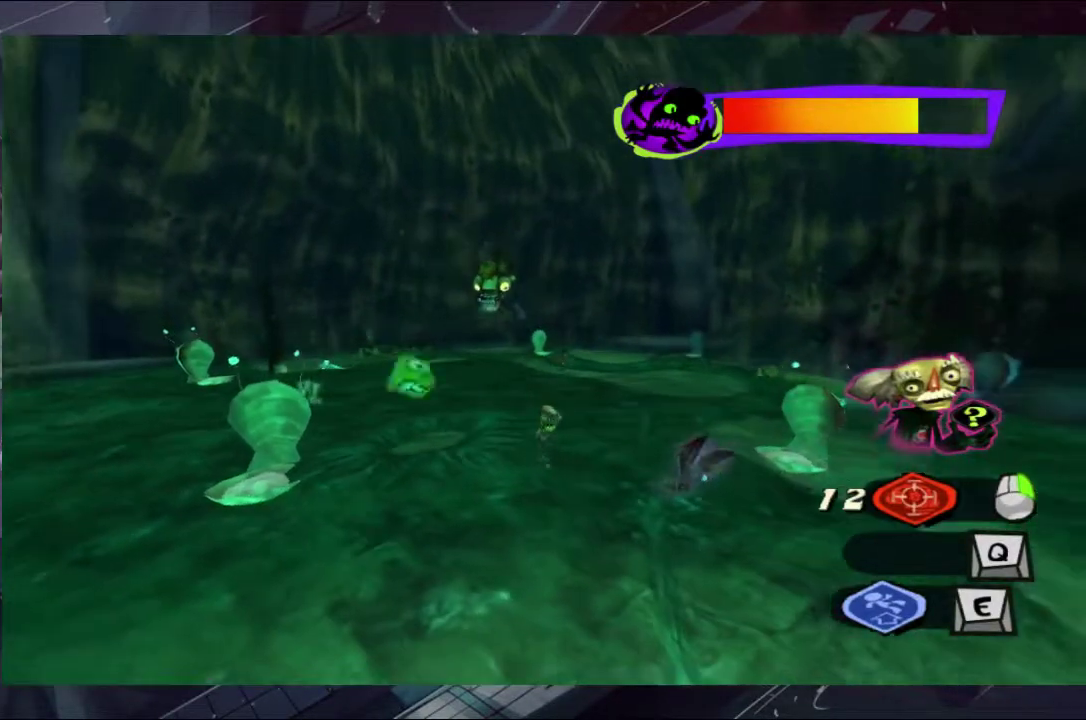
{"buttons": [], "left_stick": "up", "right_stick": "center", "events": [[33, "left_stick", "down"], [267, "left_stick", "center"], [400, "left_stick", "up"]]}
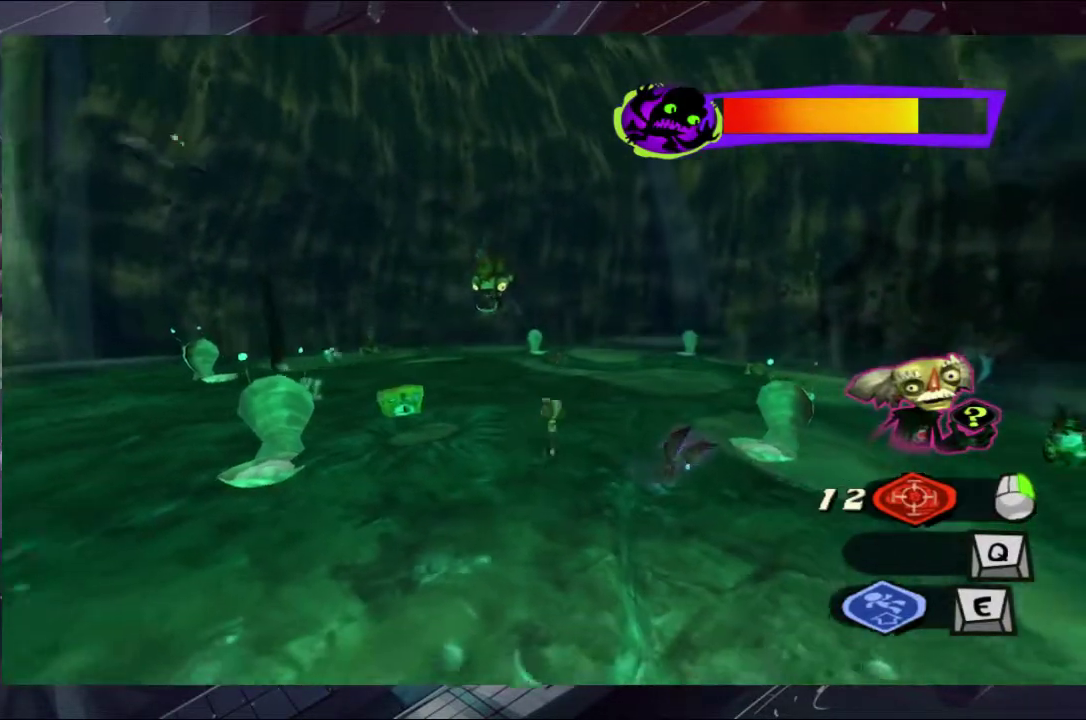
{"buttons": [], "left_stick": "center", "right_stick": "center", "events": [[200, "left_stick", "left"], [267, "left_stick", "down-left"], [467, "left_stick", "center"]]}
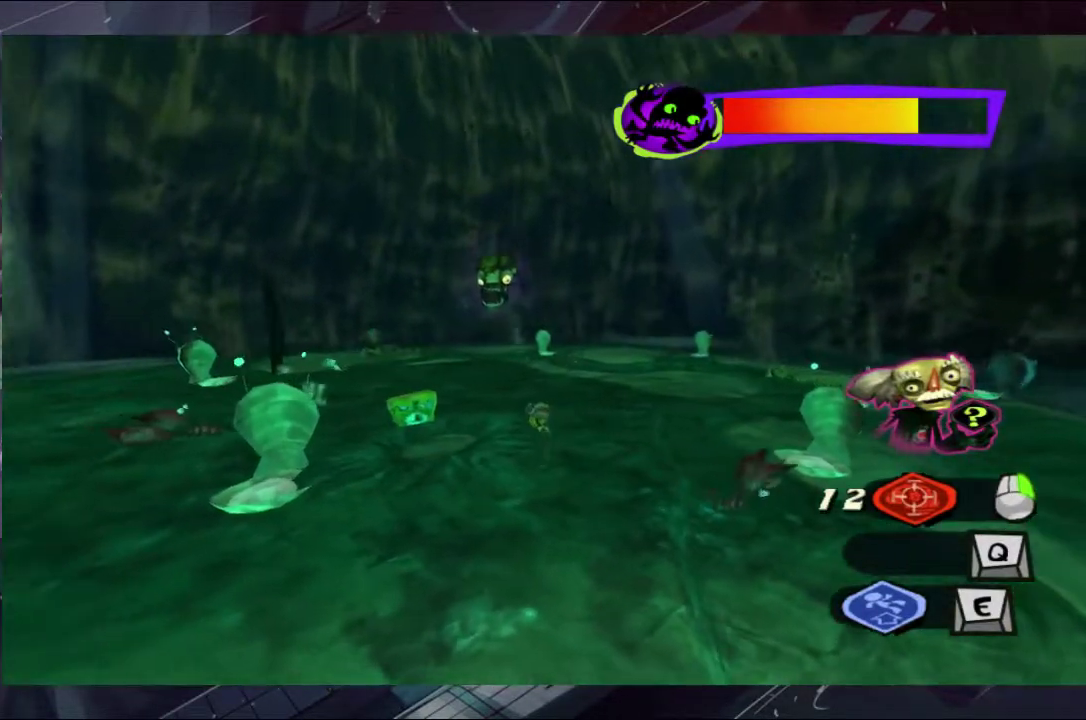
{"buttons": [], "left_stick": "center", "right_stick": "center", "events": [[133, "left_stick", "down"], [400, "left_stick", "center"]]}
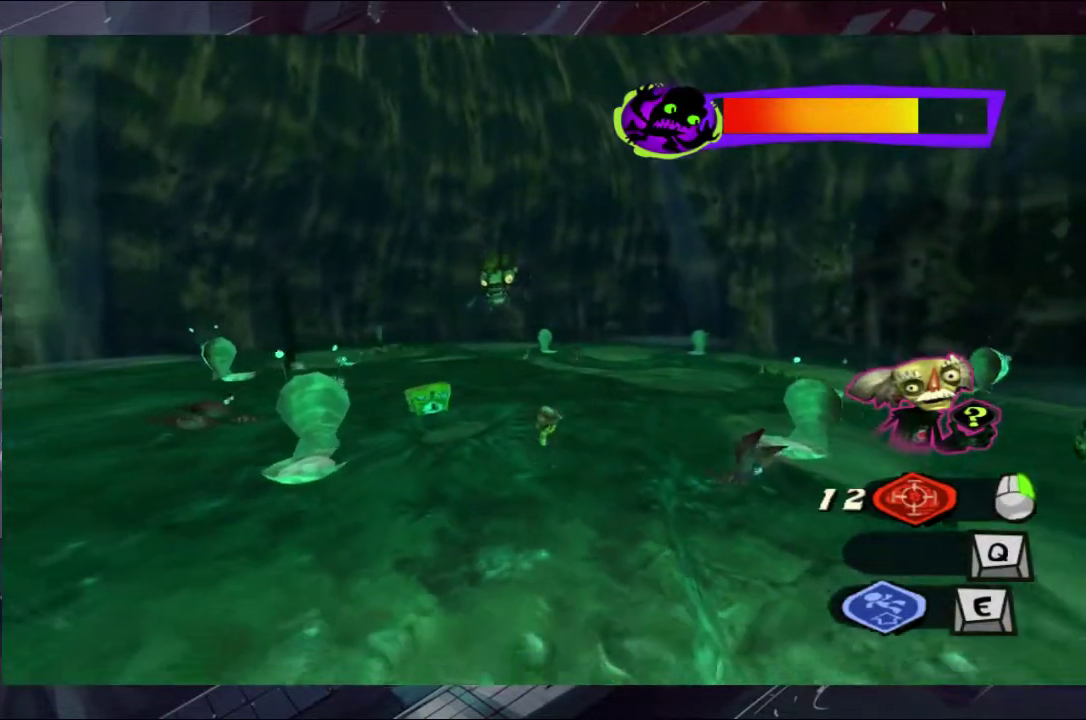
{"buttons": [], "left_stick": "down", "right_stick": "center", "events": [[467, "left_stick", "down"]]}
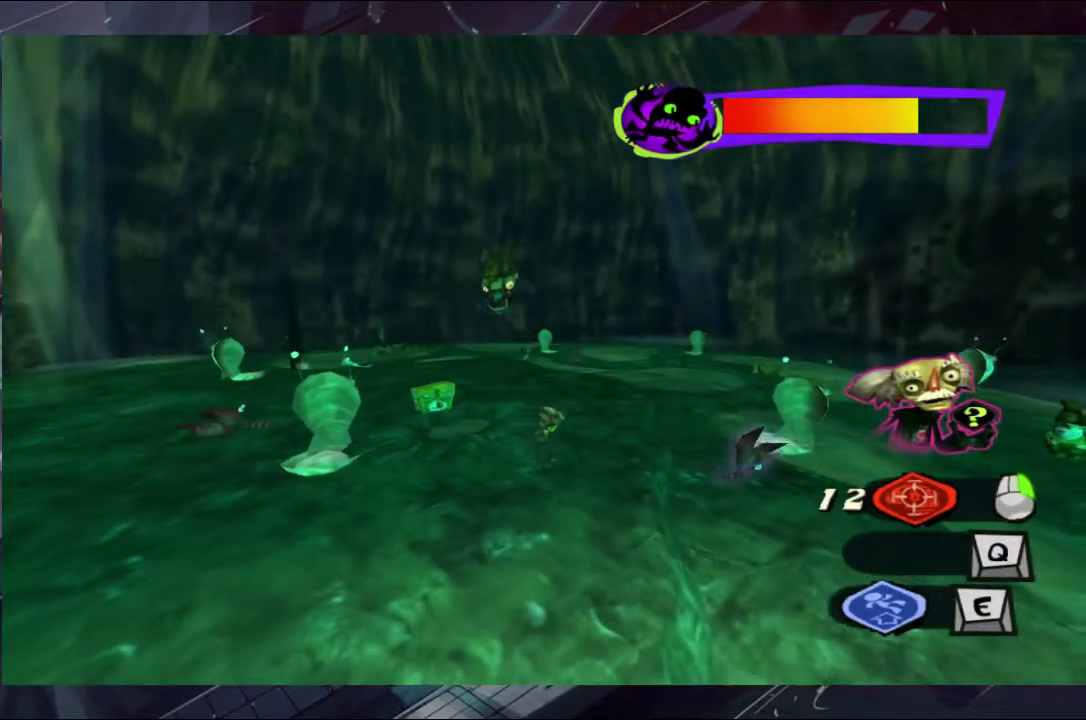
{"buttons": [], "left_stick": "center", "right_stick": "center", "events": [[133, "left_stick", "center"]]}
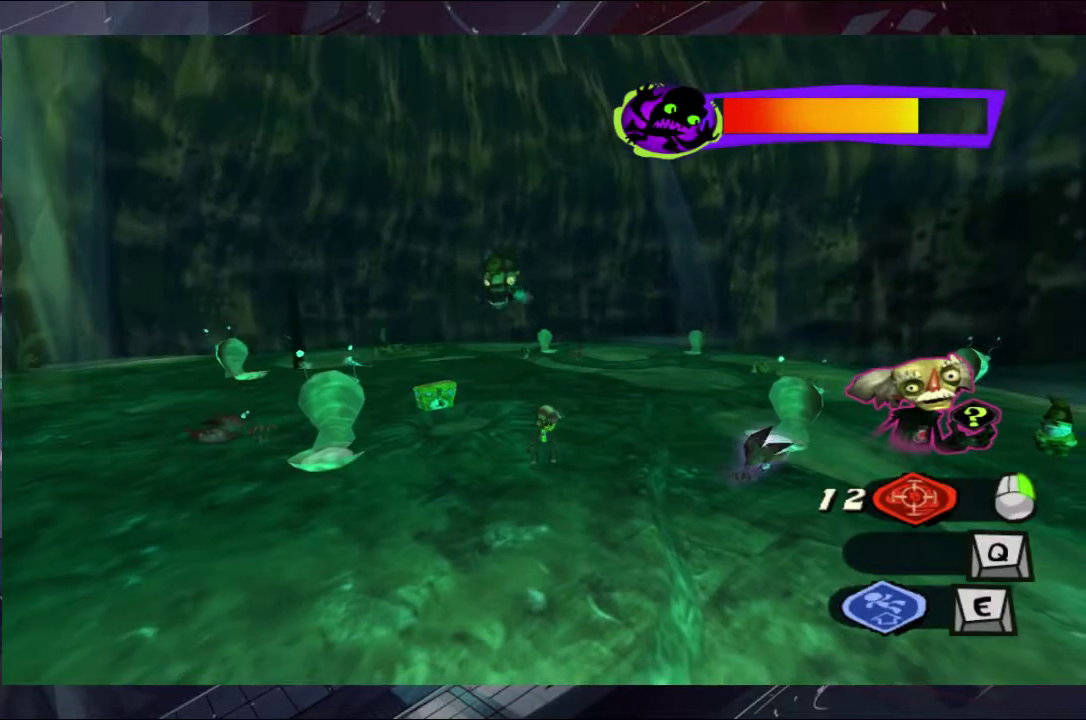
{"buttons": [], "left_stick": "center", "right_stick": "center", "events": []}
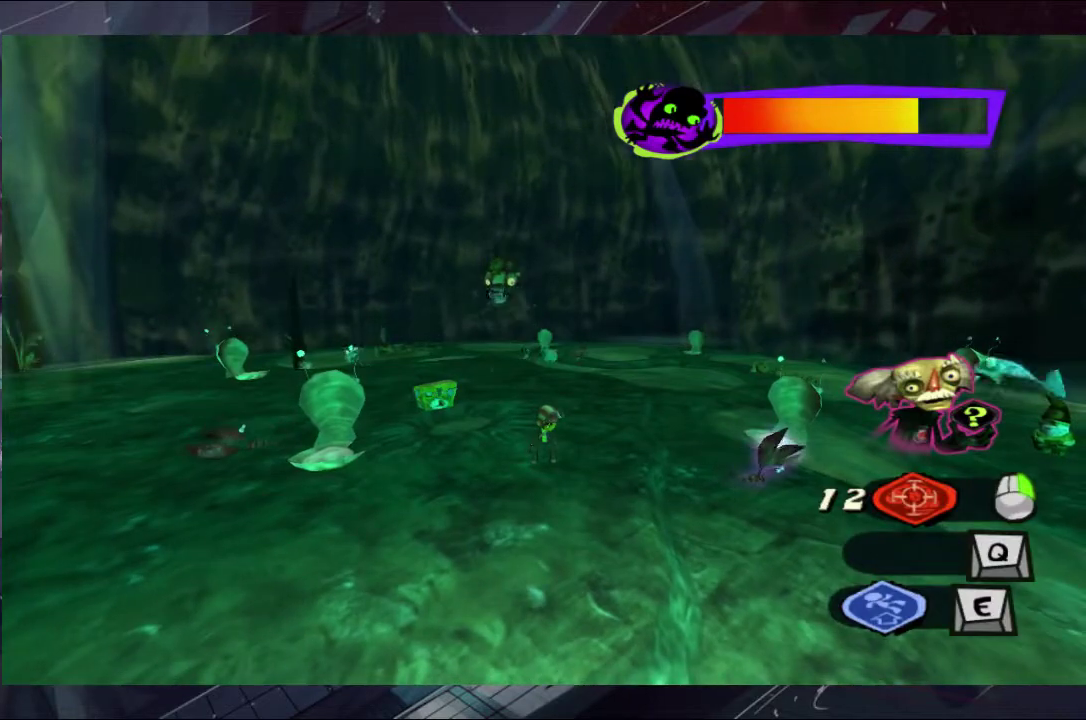
{"buttons": [], "left_stick": "center", "right_stick": "center", "events": []}
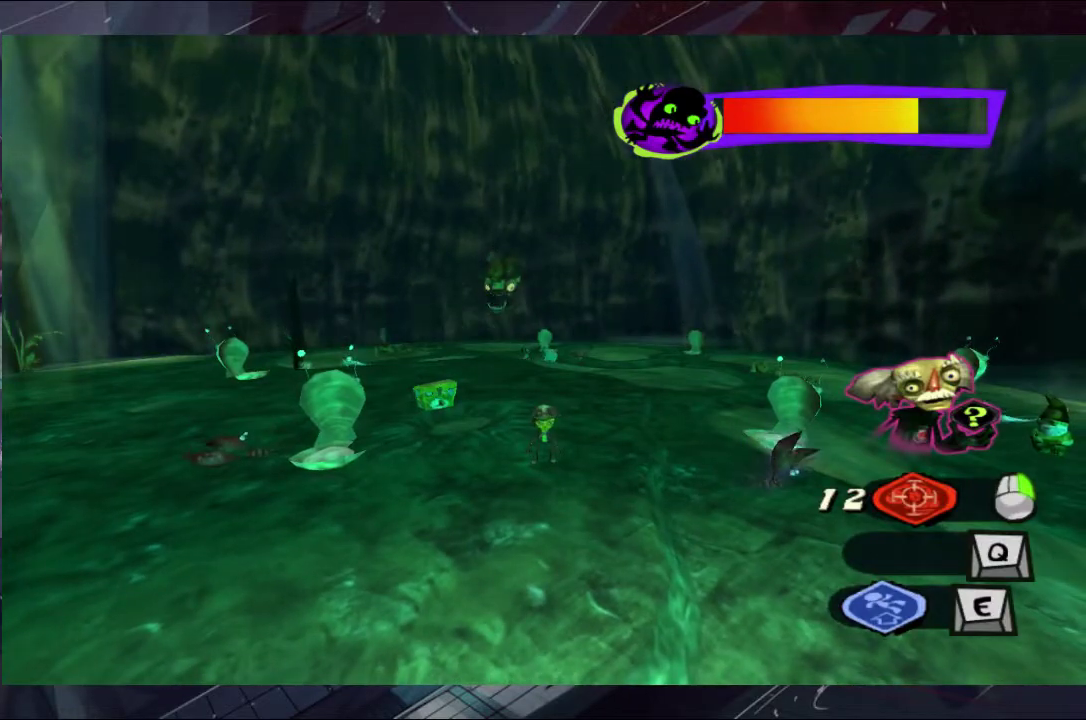
{"buttons": [], "left_stick": "up-right", "right_stick": "center", "events": [[500, "left_stick", "up-right"]]}
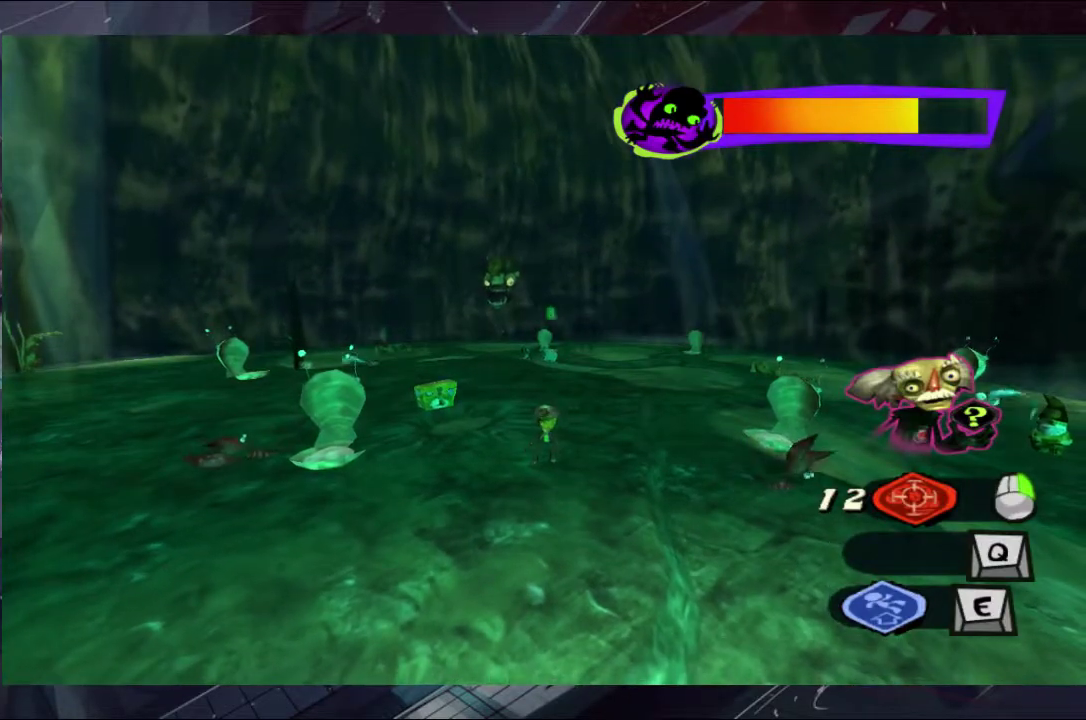
{"buttons": ["A"], "left_stick": "up", "right_stick": "center", "events": [[500, "A", "down"], [500, "left_stick", "up"]]}
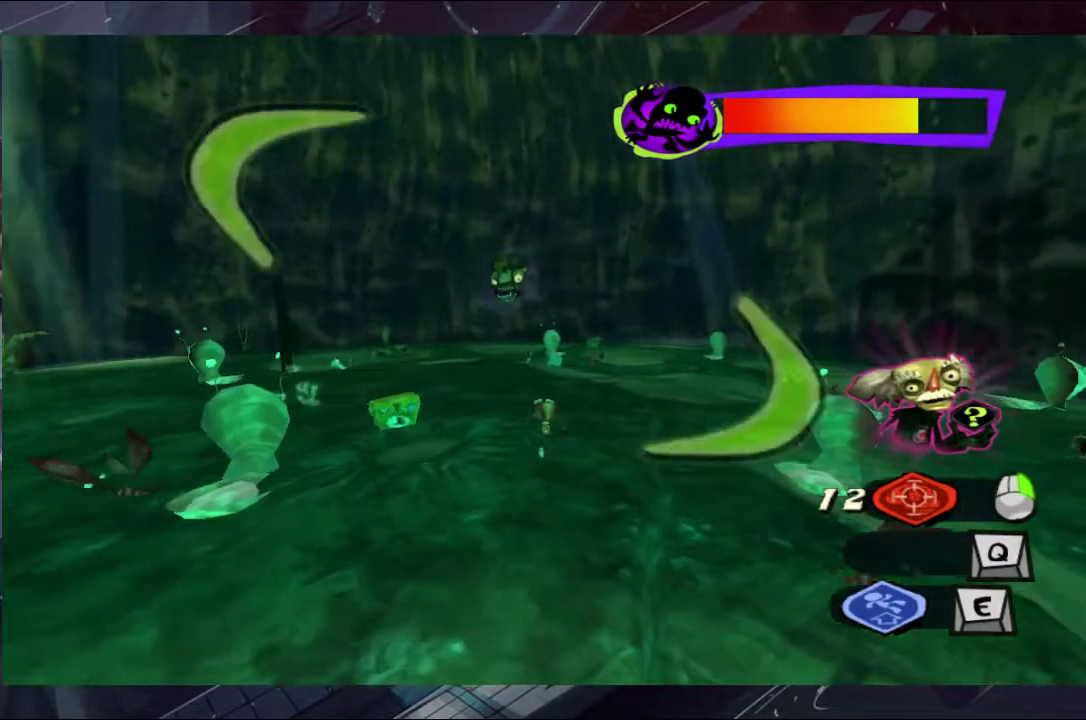
{"buttons": [], "left_stick": "up-right", "right_stick": "center", "events": [[133, "A", "up"], [400, "left_stick", "up-right"]]}
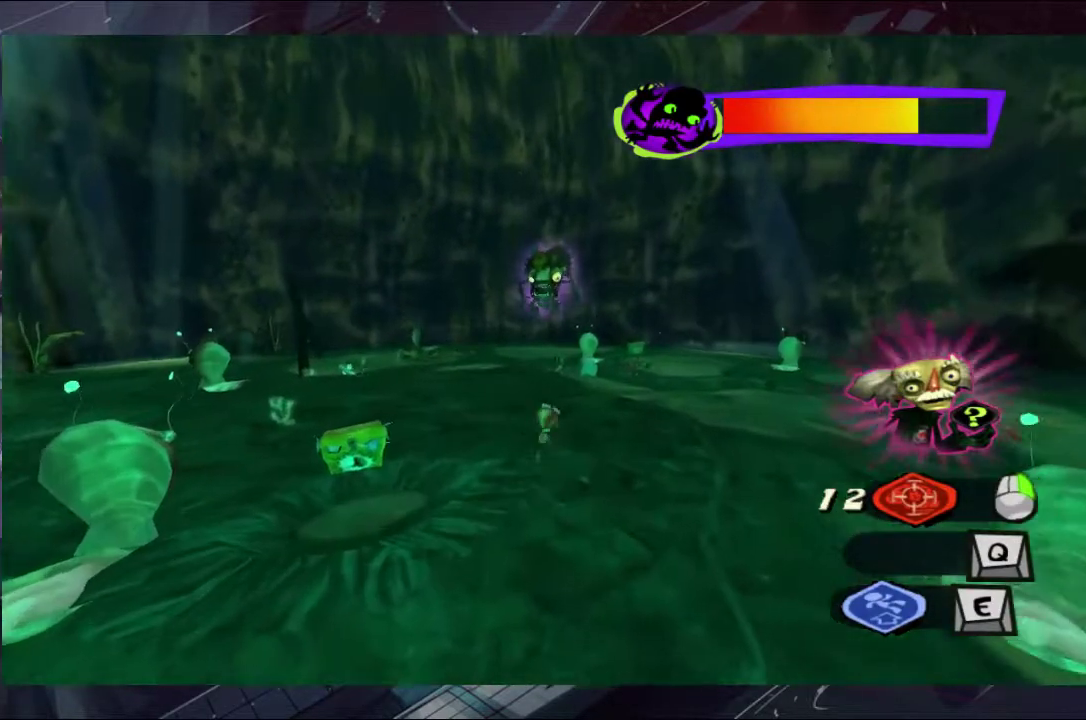
{"buttons": [], "left_stick": "up", "right_stick": "center", "events": [[200, "A", "down"], [200, "left_stick", "up"], [333, "A", "up"]]}
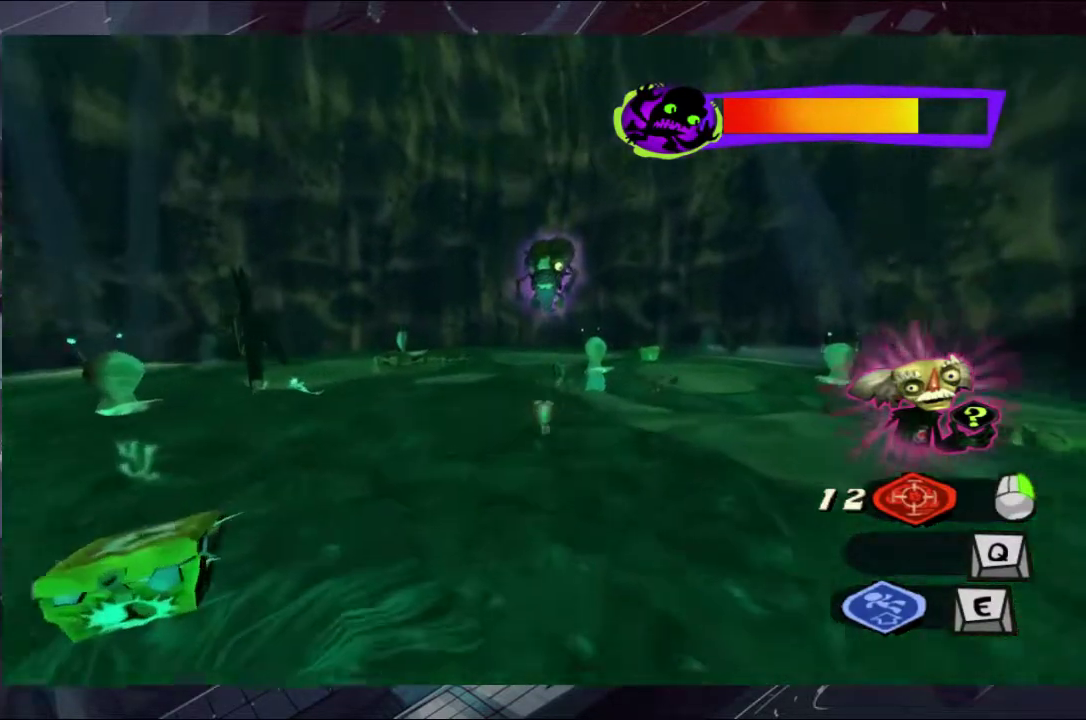
{"buttons": [], "left_stick": "up", "right_stick": "center", "events": [[133, "A", "down"], [267, "A", "up"], [333, "A", "down"], [500, "A", "up"]]}
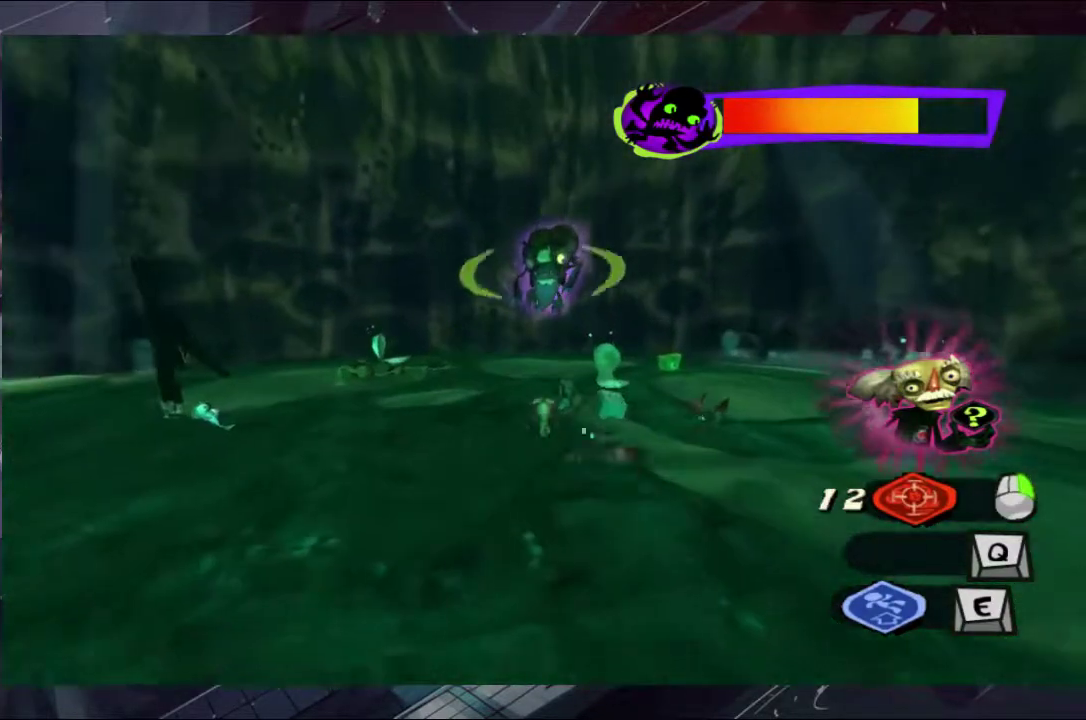
{"buttons": [], "left_stick": "up-right", "right_stick": "center", "events": [[67, "A", "down"], [133, "A", "up"], [200, "A", "down"], [267, "A", "up"], [333, "A", "down"], [333, "left_stick", "up-right"], [400, "A", "up"]]}
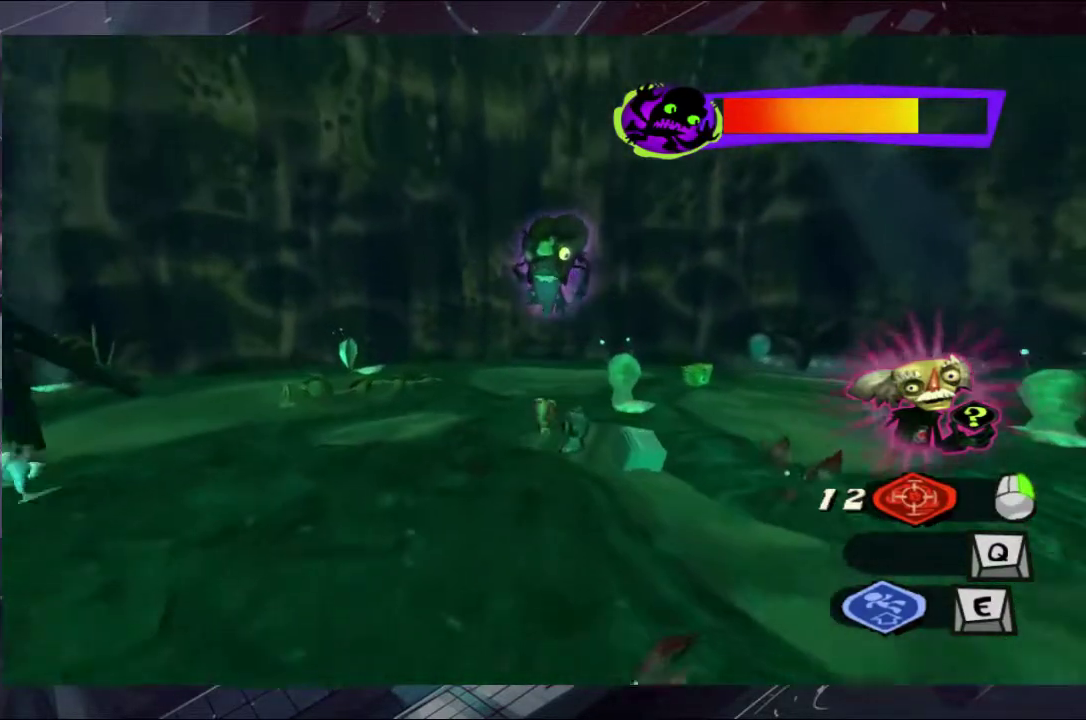
{"buttons": [], "left_stick": "up", "right_stick": "center", "events": [[433, "left_stick", "up"]]}
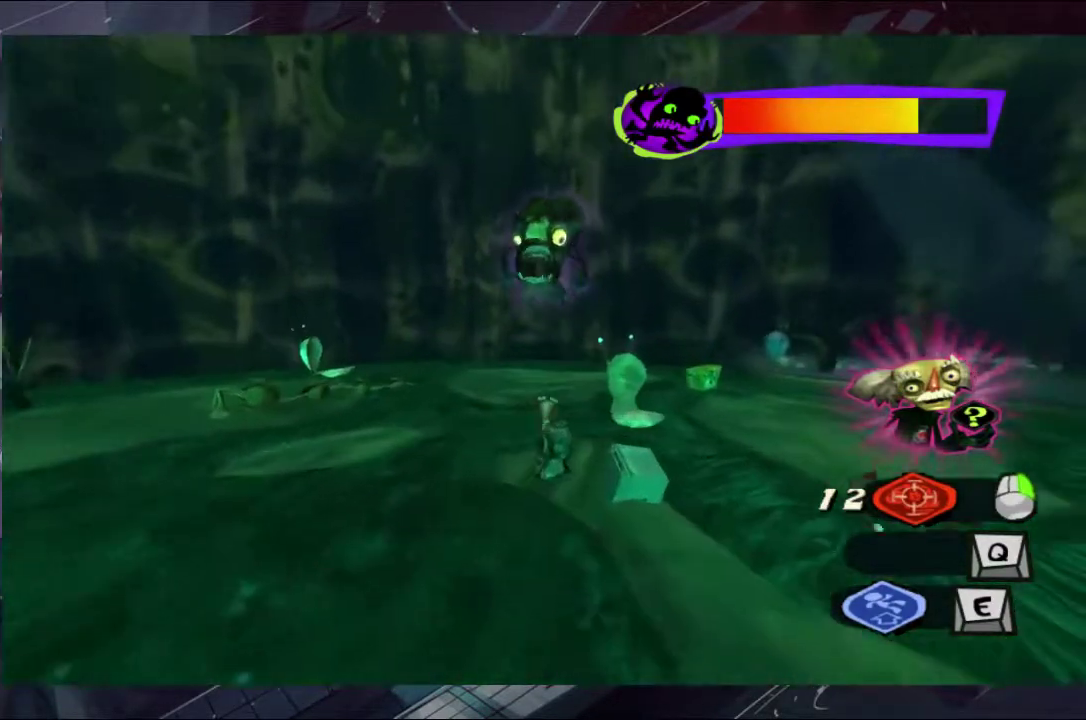
{"buttons": [], "left_stick": "up", "right_stick": "center", "events": []}
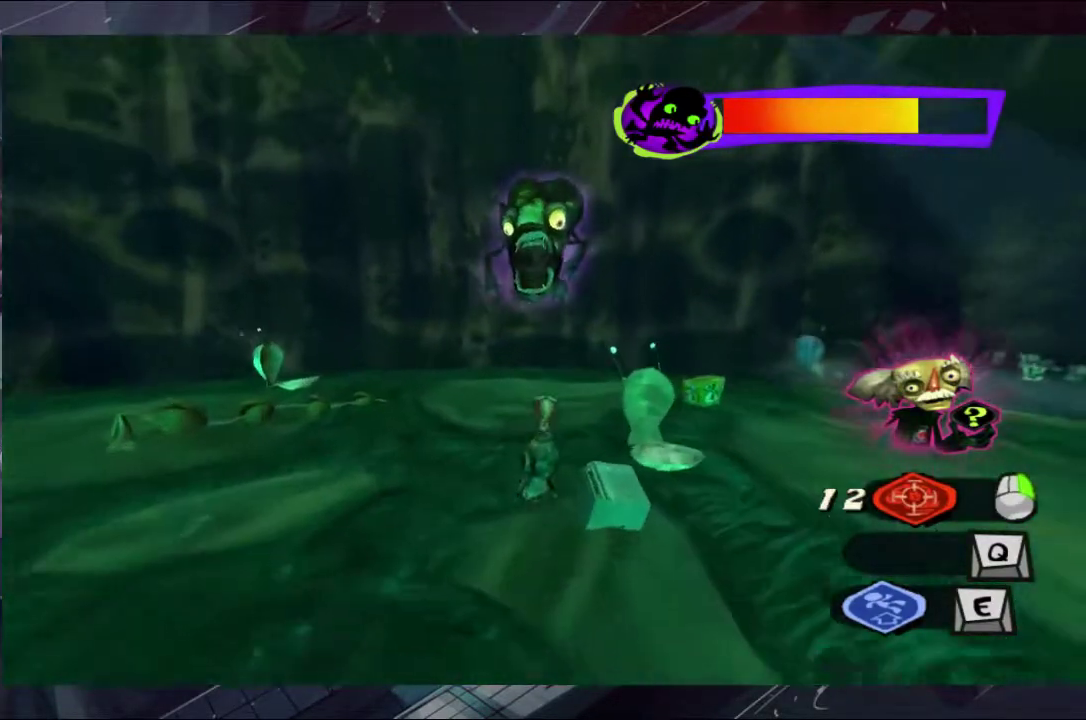
{"buttons": [], "left_stick": "up-right", "right_stick": "center", "events": [[167, "left_stick", "up-right"]]}
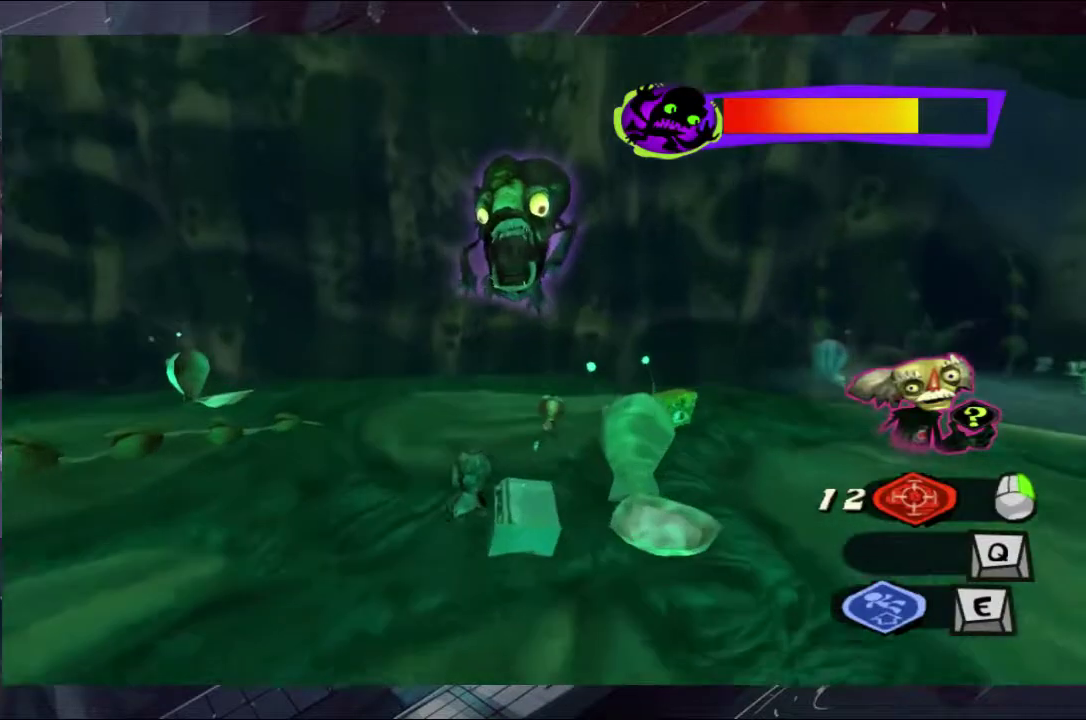
{"buttons": [], "left_stick": "up-right", "right_stick": "center", "events": [[367, "X", "down"], [500, "X", "up"]]}